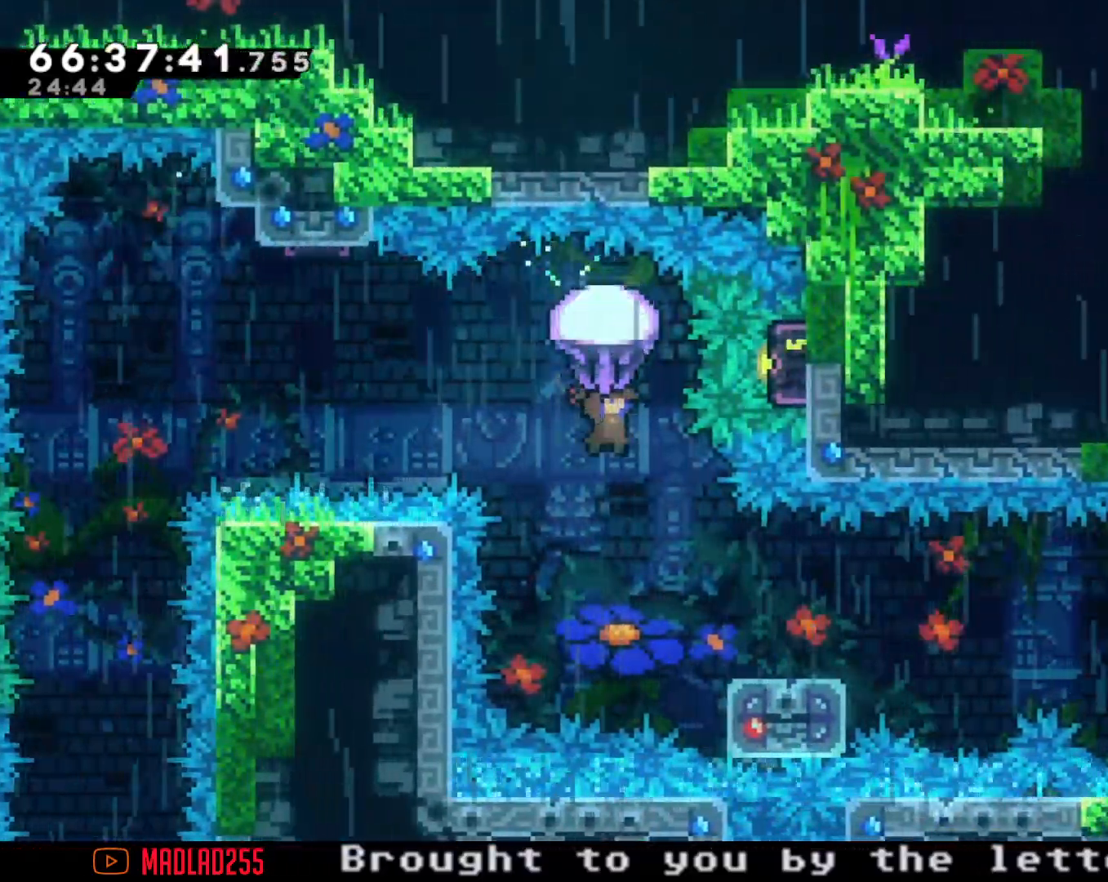
Gameplay with a controller (Nintendo layout); each line is a JSON object with the inputs held at the frame after it (dt_ms = milliseconds from this image to that frame). "events" lists button and stick changes between this image and that frame as [ms after this image, input, new state], when the widget could be followed in between. Not read: L1 L3 R1 R3.
{"dt_ms": 501, "buttons": [], "left_stick": "down-right", "right_stick": "center", "events": [[151, "R2", "up"], [151, "left_stick", "center"], [267, "left_stick", "right"], [401, "left_stick", "down-right"]]}
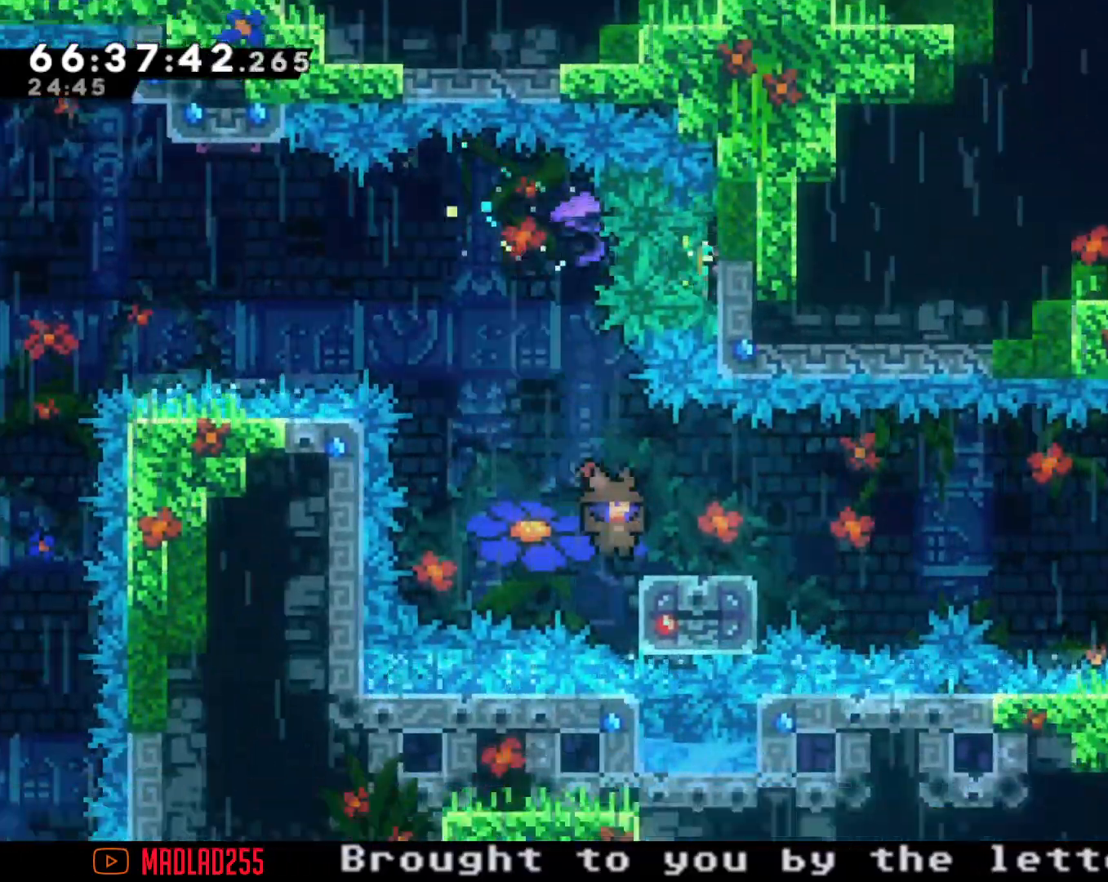
{"dt_ms": 500, "buttons": ["A"], "left_stick": "right", "right_stick": "center", "events": [[17, "X", "down"], [117, "X", "up"], [183, "A", "down"], [250, "left_stick", "right"]]}
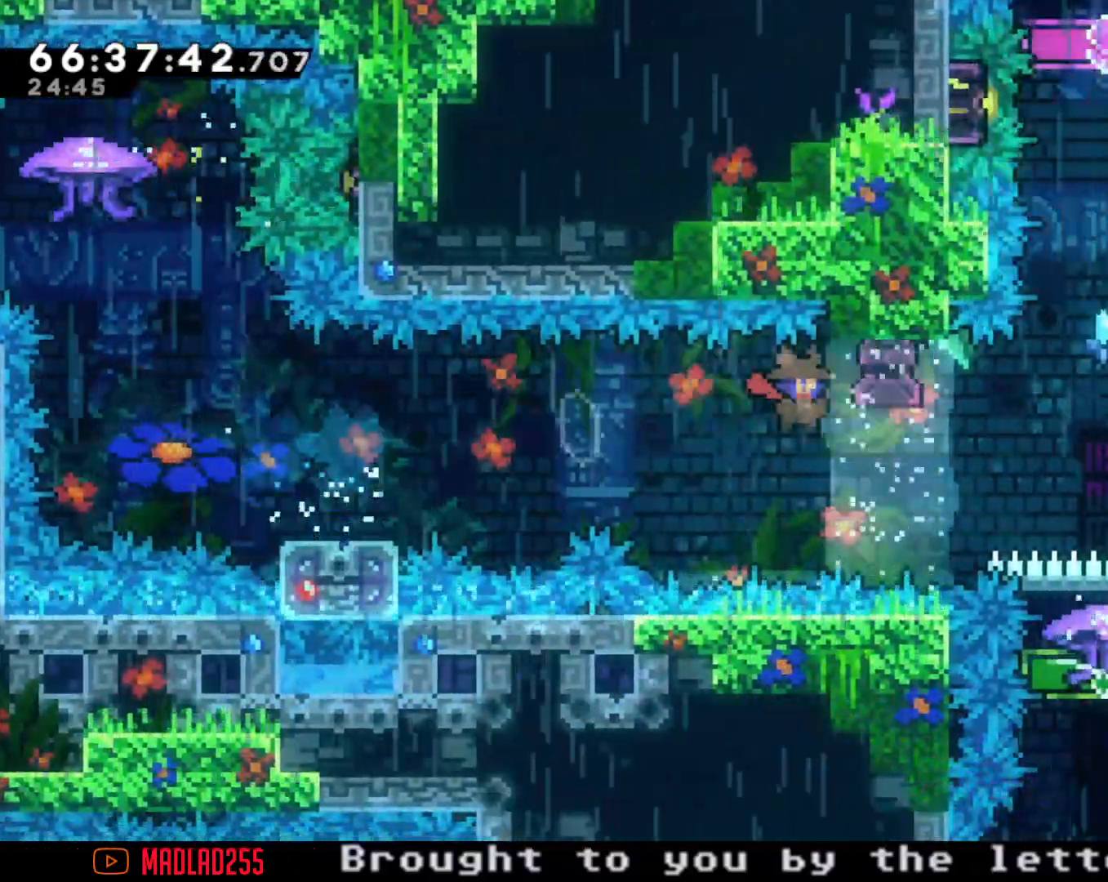
{"dt_ms": 501, "buttons": ["X"], "left_stick": "right", "right_stick": "center", "events": [[117, "A", "up"], [184, "X", "down"]]}
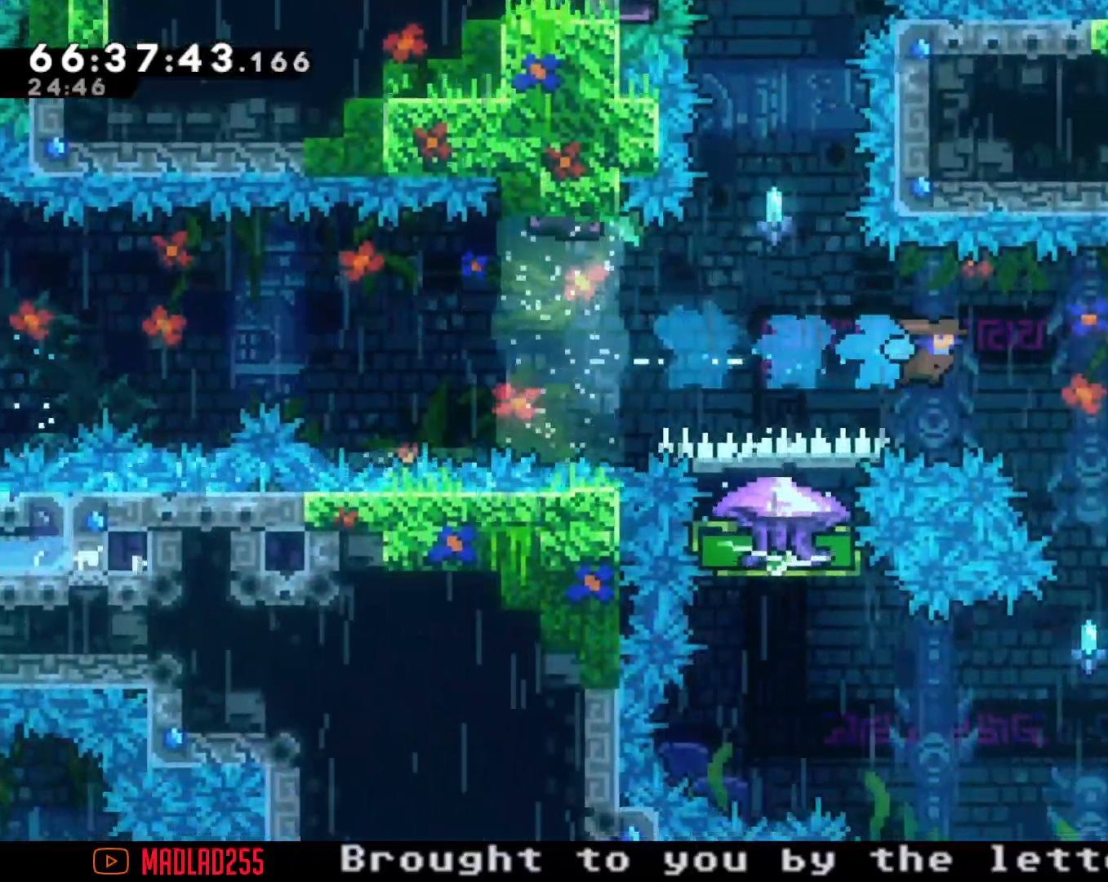
{"dt_ms": 500, "buttons": [], "left_stick": "center", "right_stick": "center", "events": [[350, "X", "up"], [384, "left_stick", "center"]]}
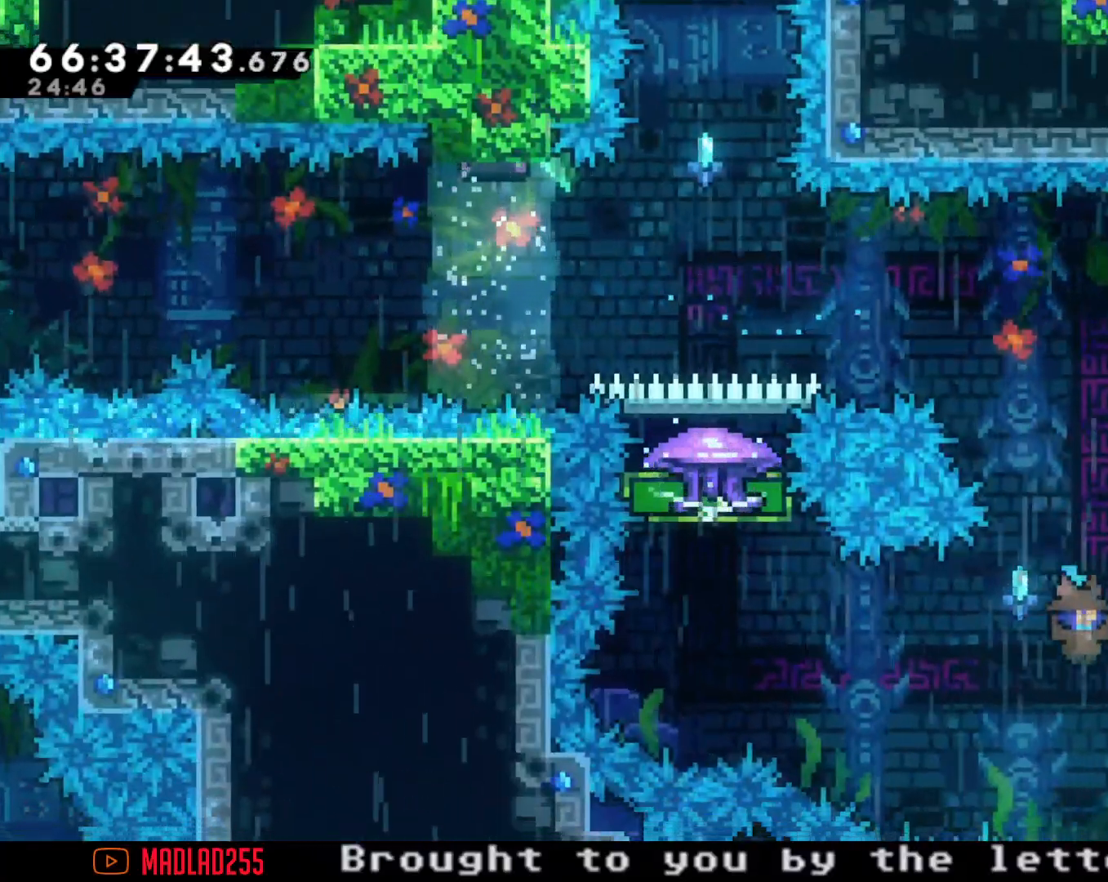
{"dt_ms": 501, "buttons": [], "left_stick": "left", "right_stick": "center", "events": [[84, "left_stick", "right"], [317, "left_stick", "left"]]}
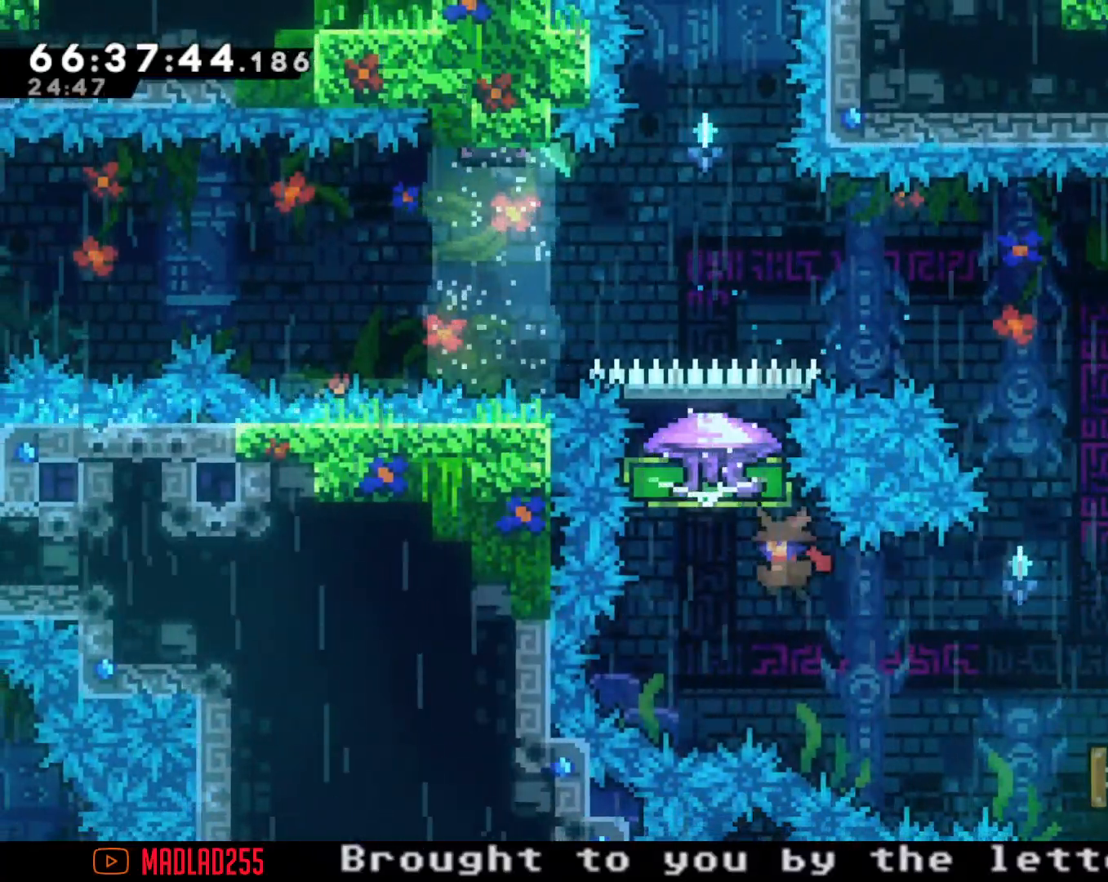
{"dt_ms": 500, "buttons": ["R2"], "left_stick": "up", "right_stick": "center", "events": [[100, "X", "down"], [133, "left_stick", "up"], [183, "R2", "down"], [183, "X", "up"]]}
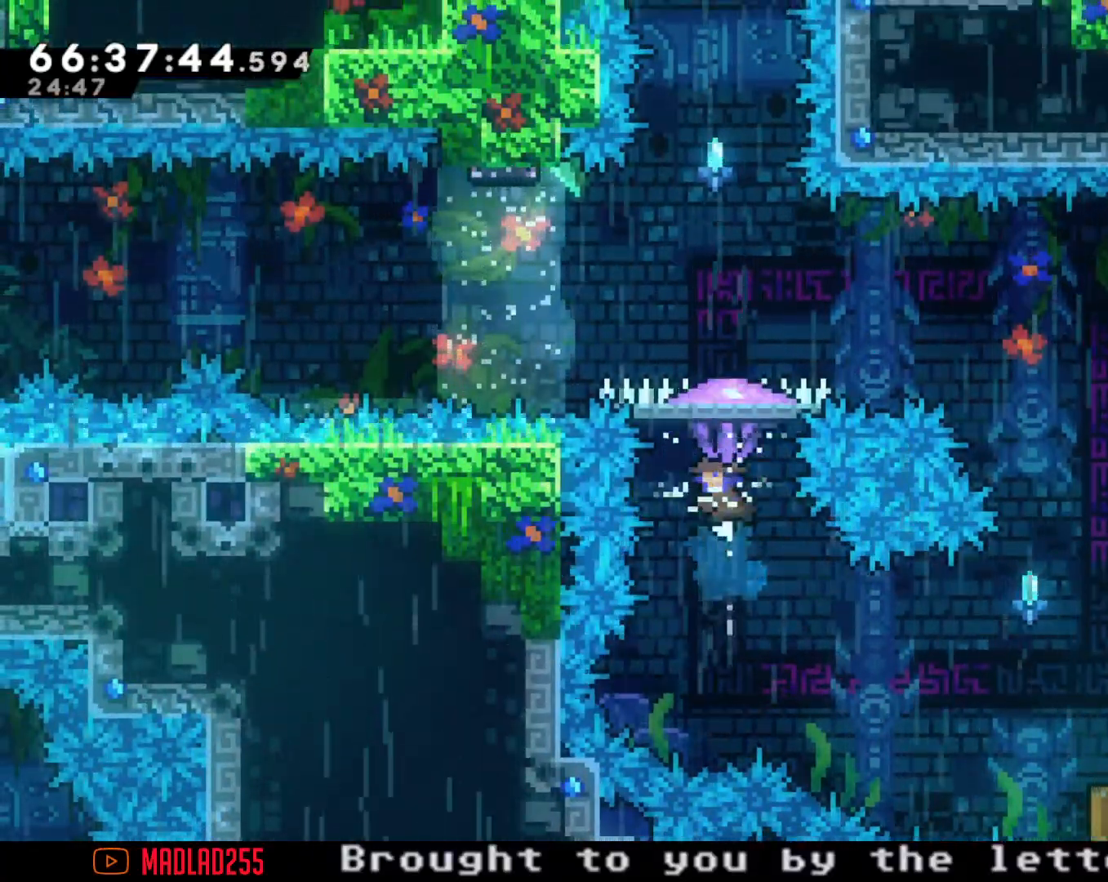
{"dt_ms": 501, "buttons": ["R2"], "left_stick": "center", "right_stick": "center", "events": [[17, "left_stick", "center"]]}
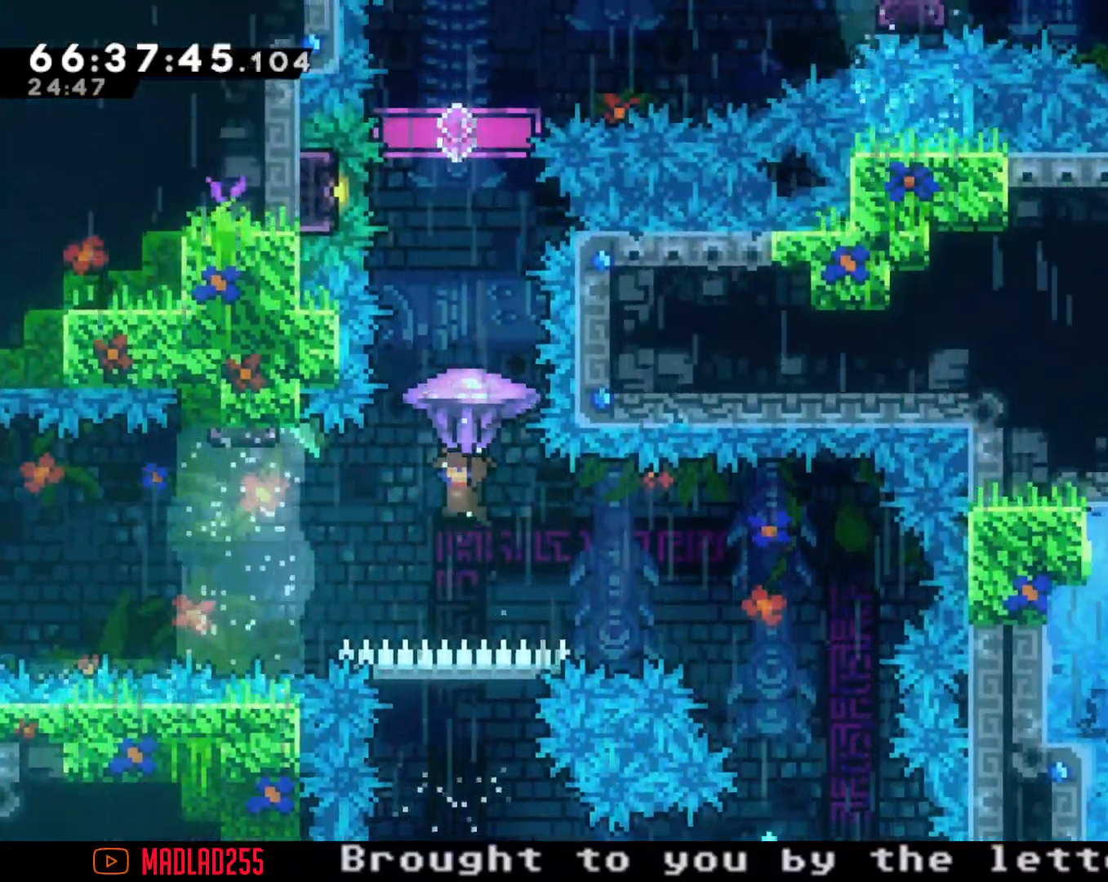
{"dt_ms": 500, "buttons": ["R2"], "left_stick": "up", "right_stick": "center", "events": [[33, "R2", "up"], [100, "left_stick", "up"], [250, "X", "down"], [367, "R2", "down"], [367, "X", "up"]]}
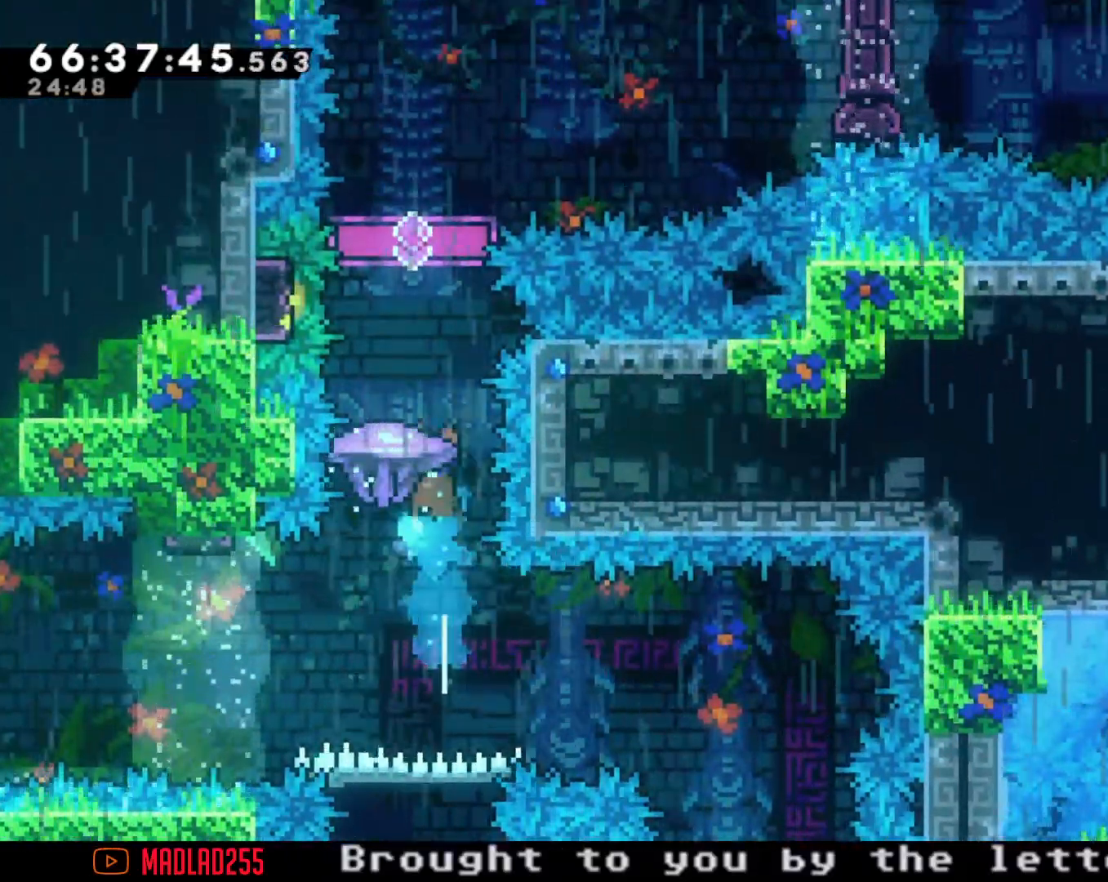
{"dt_ms": 501, "buttons": ["R2"], "left_stick": "left", "right_stick": "center", "events": [[151, "left_stick", "center"], [434, "left_stick", "left"]]}
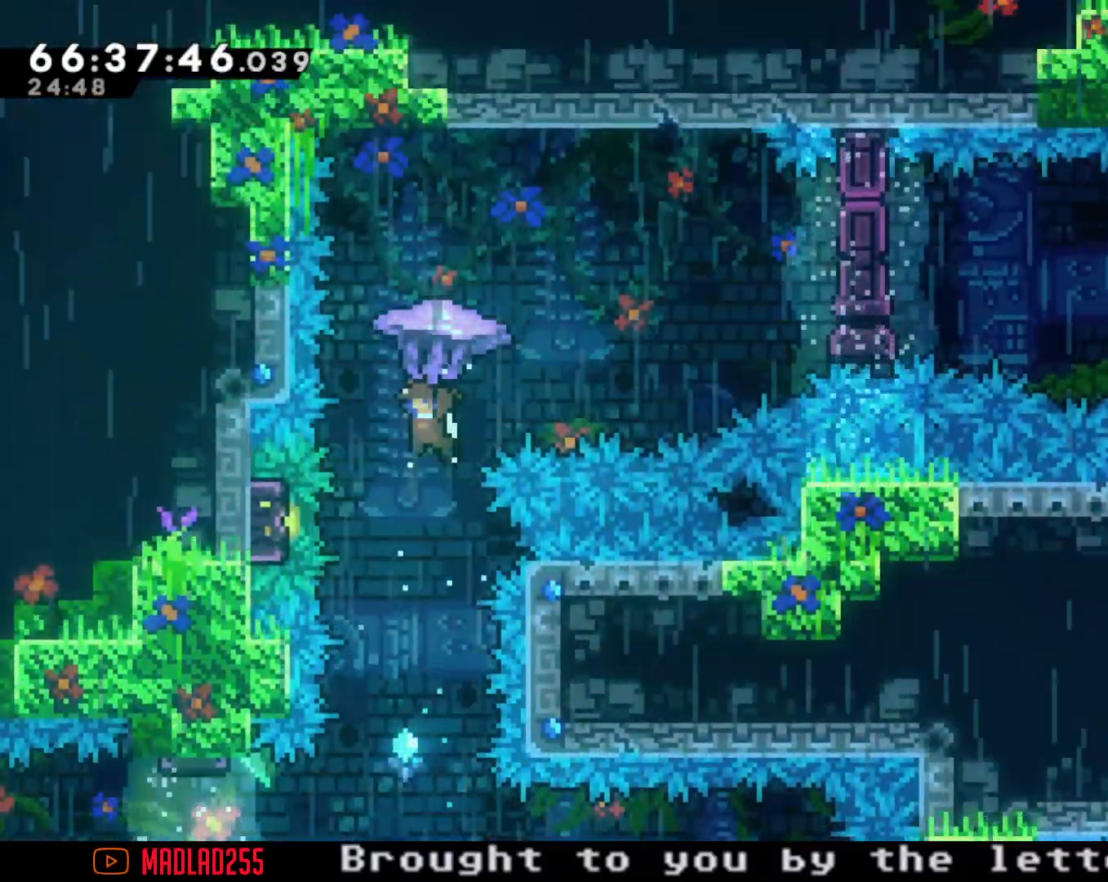
{"dt_ms": 500, "buttons": ["R2"], "left_stick": "center", "right_stick": "center", "events": [[50, "left_stick", "center"], [300, "left_stick", "left"], [384, "left_stick", "center"]]}
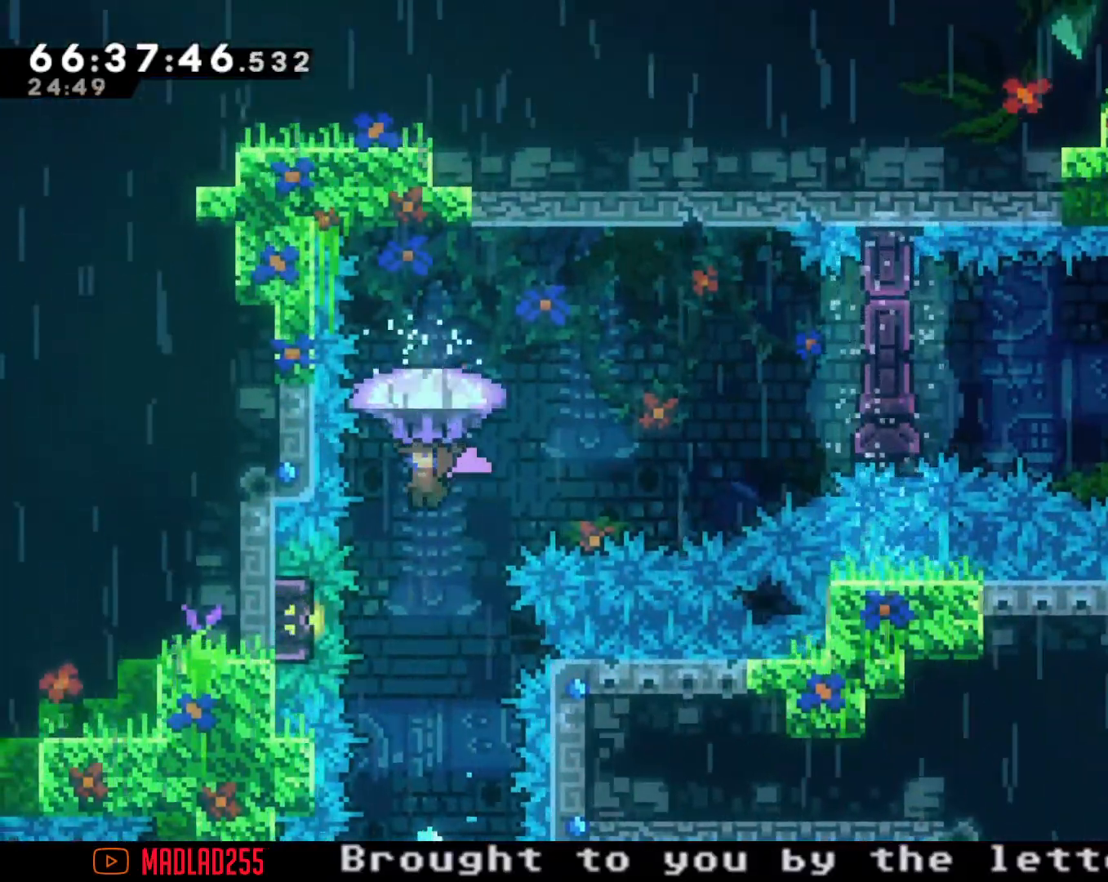
{"dt_ms": 501, "buttons": ["R2"], "left_stick": "center", "right_stick": "center", "events": [[368, "left_stick", "up"], [484, "left_stick", "center"]]}
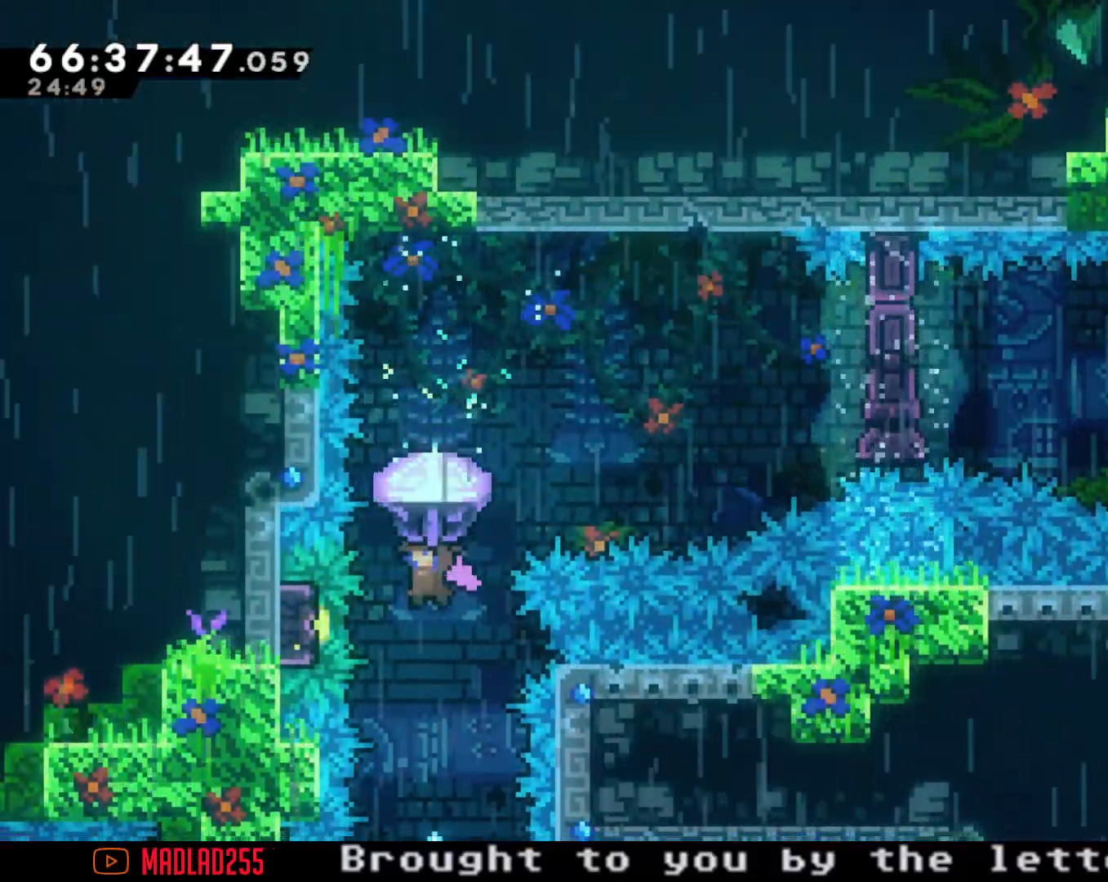
{"dt_ms": 500, "buttons": ["R2"], "left_stick": "center", "right_stick": "center", "events": []}
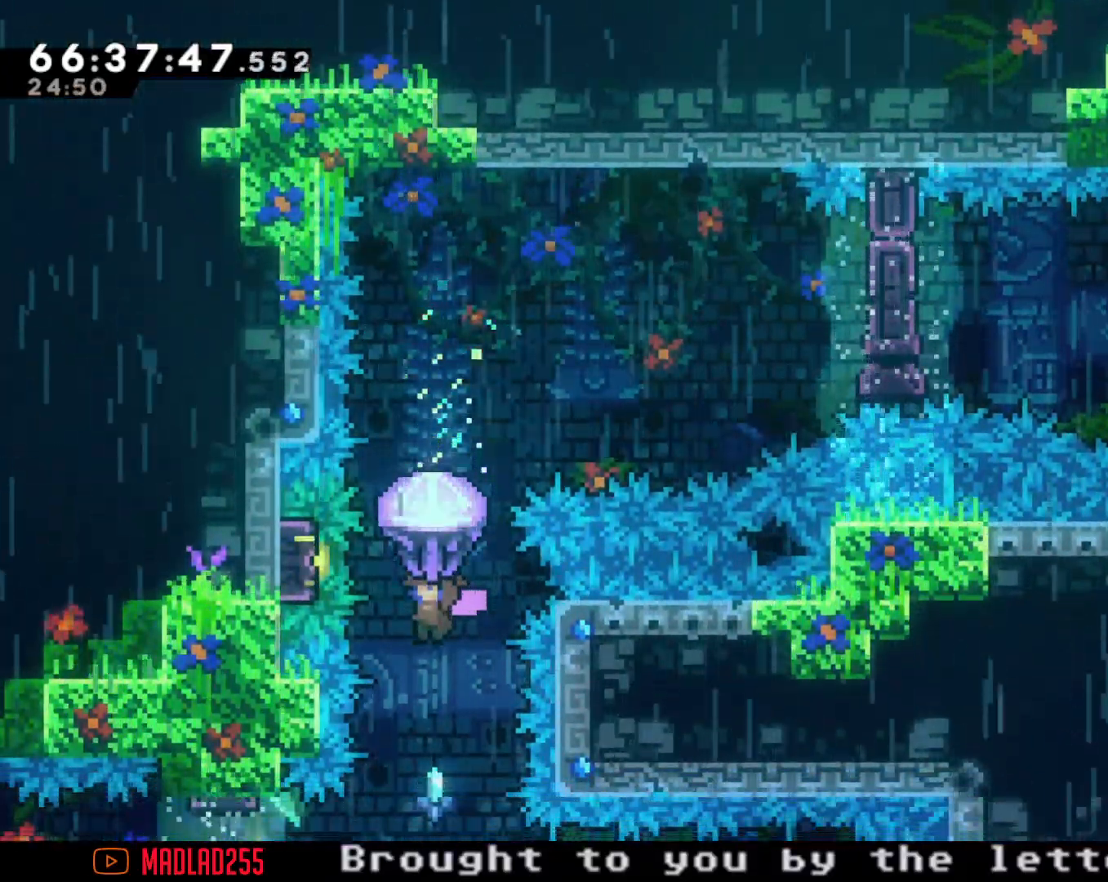
{"dt_ms": 501, "buttons": ["X"], "left_stick": "up", "right_stick": "center", "events": [[184, "R2", "up"], [384, "left_stick", "up"], [468, "X", "down"]]}
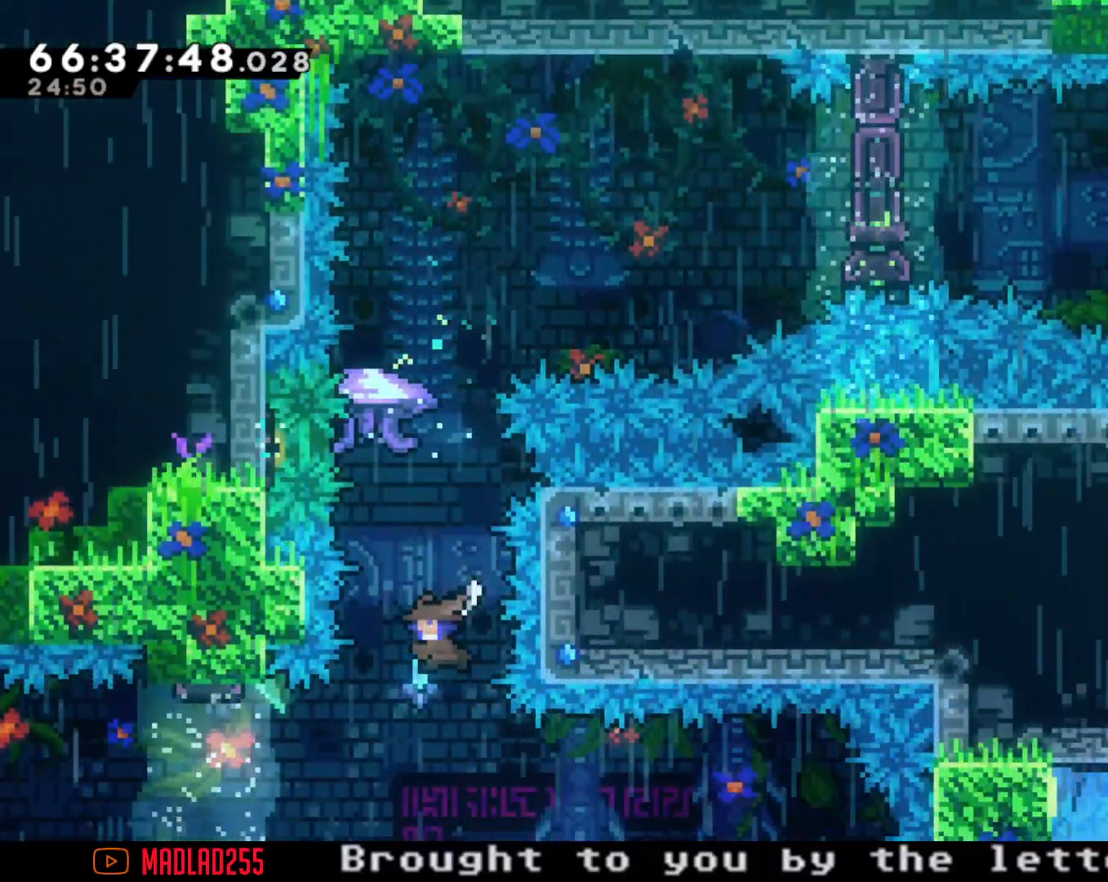
{"dt_ms": 500, "buttons": ["R2"], "left_stick": "right", "right_stick": "center", "events": [[67, "R2", "down"], [100, "X", "up"], [300, "left_stick", "center"], [434, "left_stick", "right"]]}
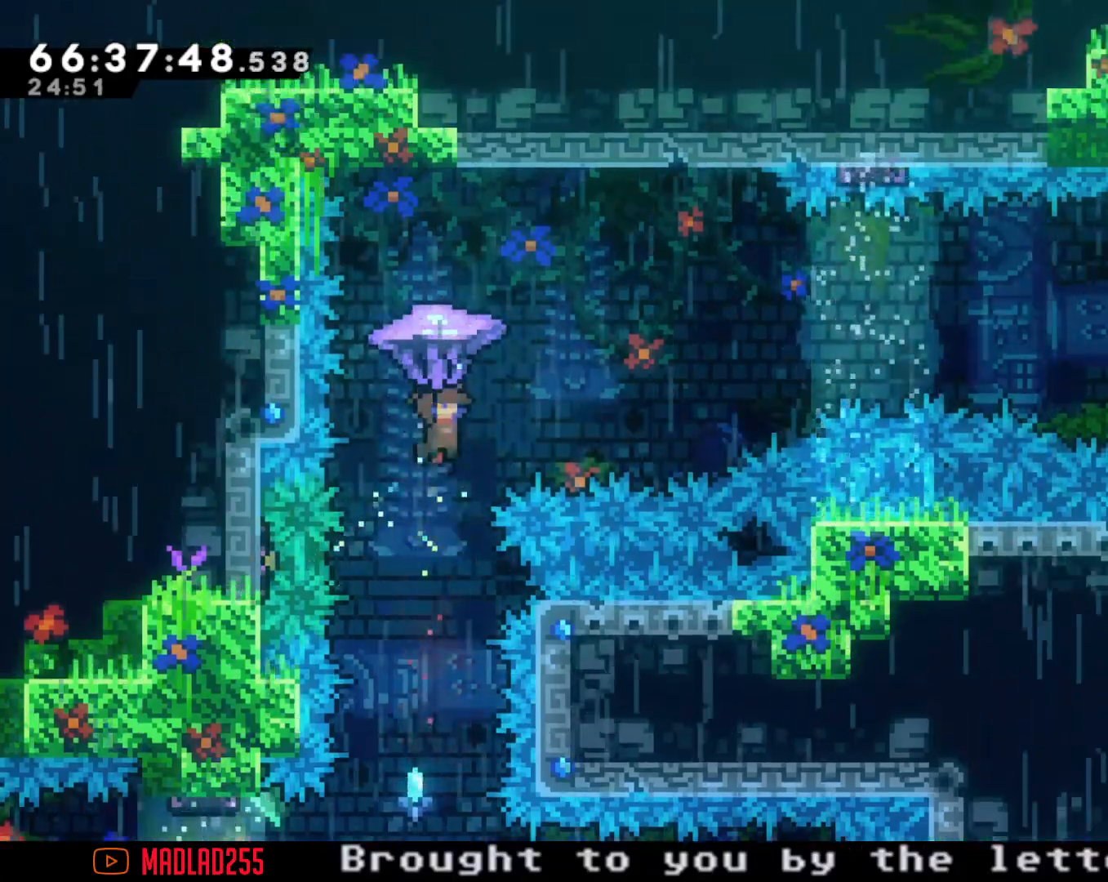
{"dt_ms": 501, "buttons": [], "left_stick": "center", "right_stick": "center", "events": [[317, "left_stick", "center"], [501, "R2", "up"]]}
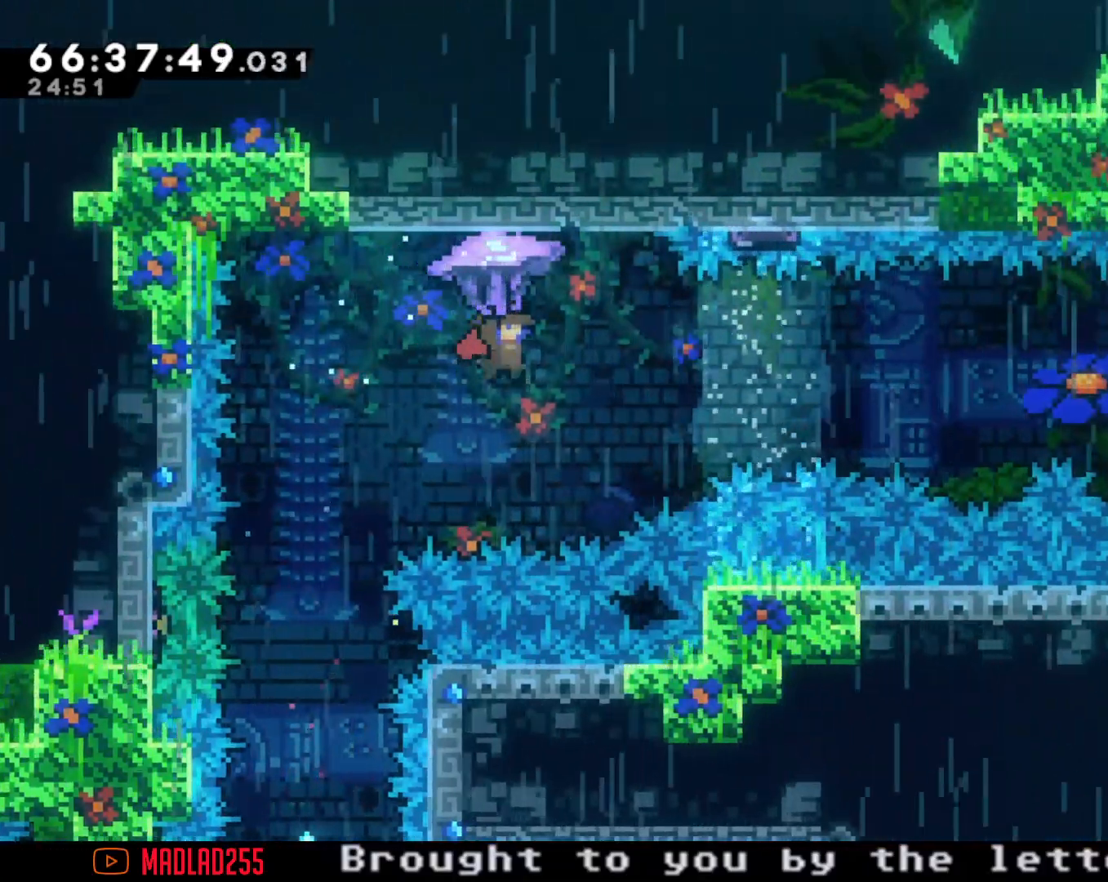
{"dt_ms": 500, "buttons": ["X"], "left_stick": "up", "right_stick": "center", "events": [[50, "left_stick", "down"], [184, "left_stick", "center"], [234, "left_stick", "up"], [350, "X", "down"]]}
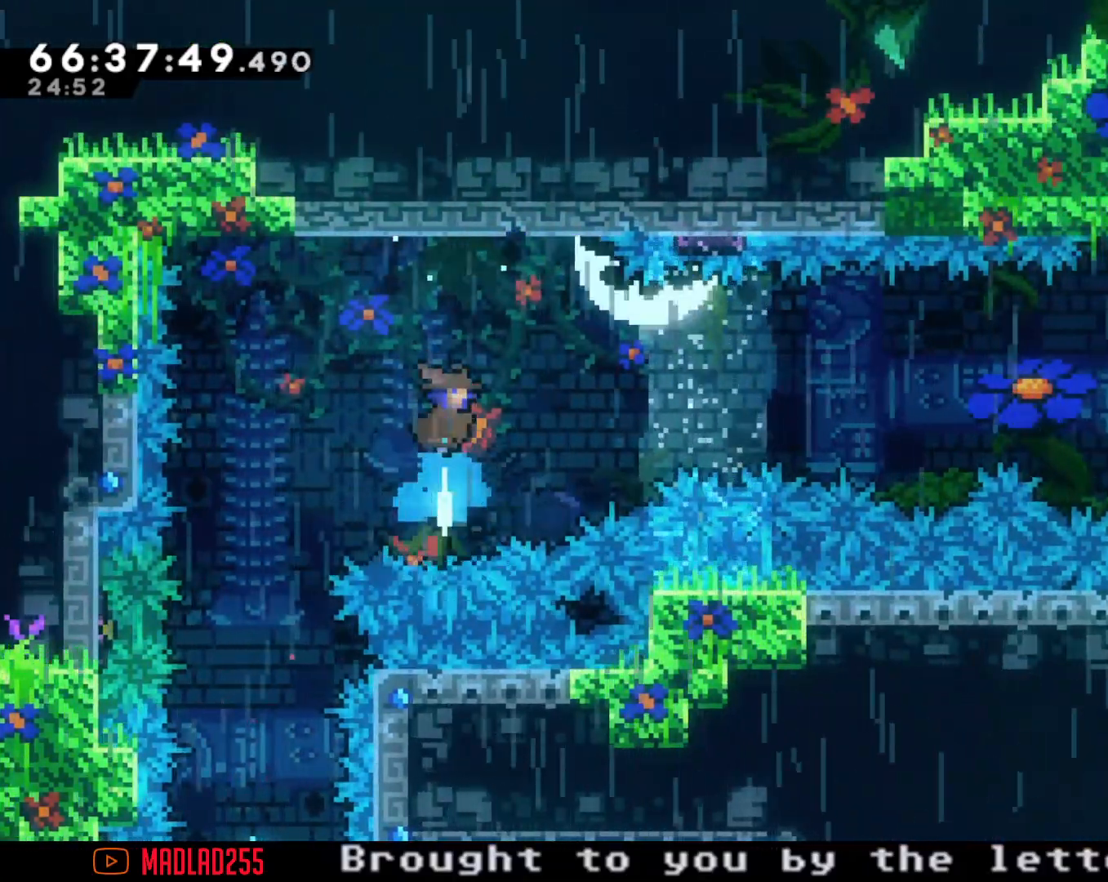
{"dt_ms": 985, "buttons": [], "left_stick": "center", "right_stick": "center", "events": [[17, "X", "up"], [101, "left_stick", "right"], [418, "R2", "down"], [668, "R2", "up"], [735, "left_stick", "center"]]}
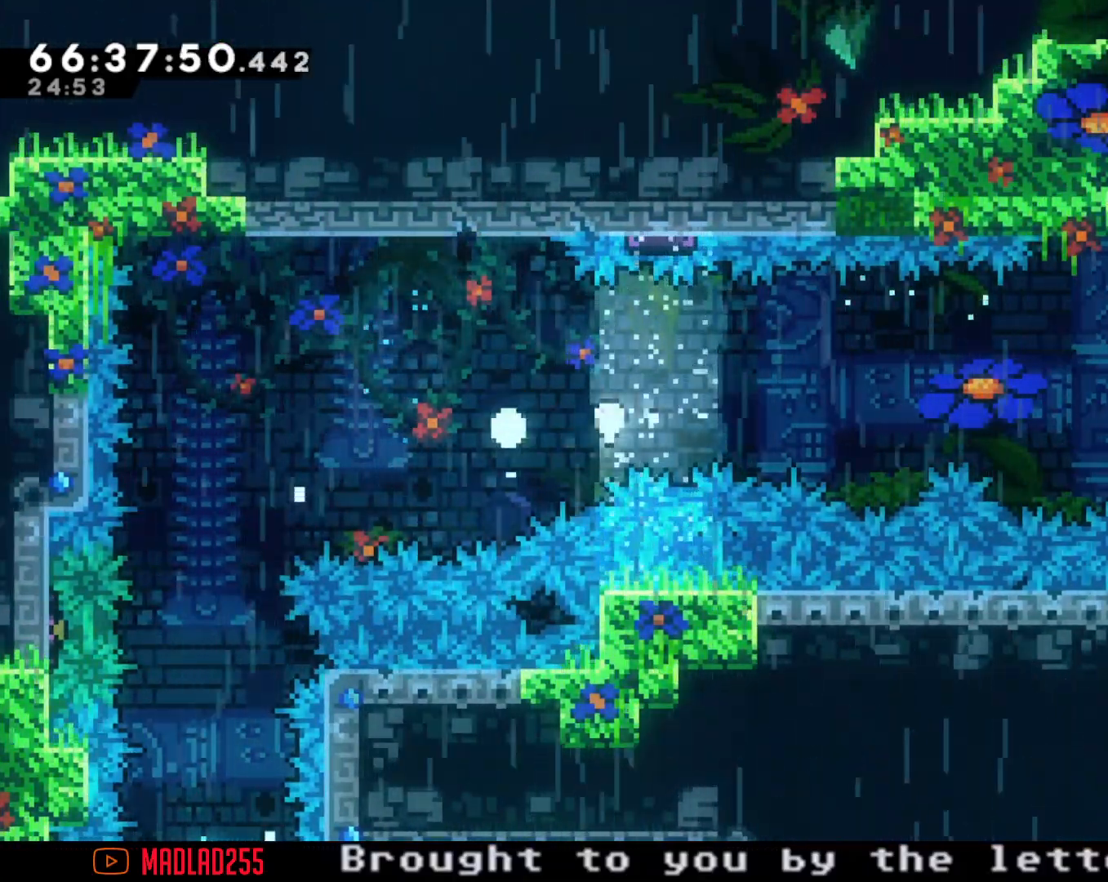
{"dt_ms": 500, "buttons": [], "left_stick": "center", "right_stick": "center", "events": [[67, "A", "down"], [200, "A", "up"]]}
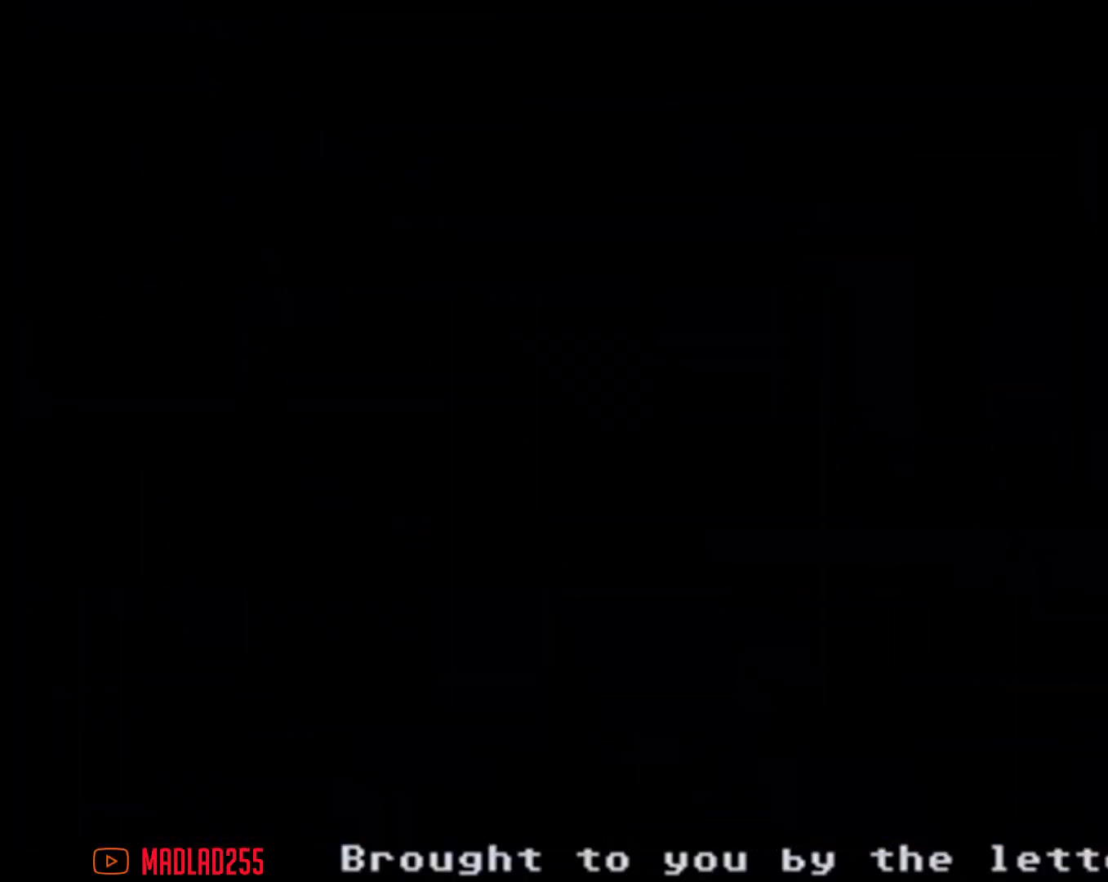
{"dt_ms": 501, "buttons": [], "left_stick": "center", "right_stick": "center", "events": []}
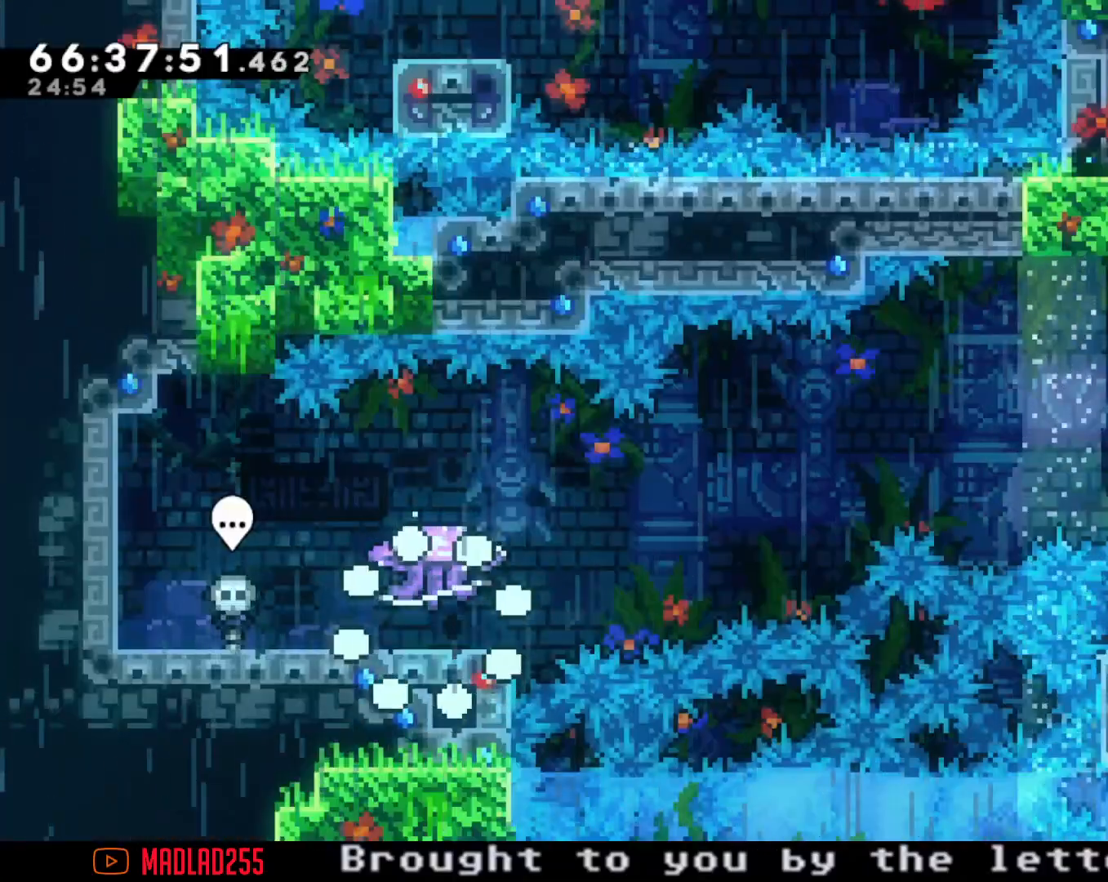
{"dt_ms": 500, "buttons": ["R2"], "left_stick": "center", "right_stick": "center", "events": [[384, "R2", "down"]]}
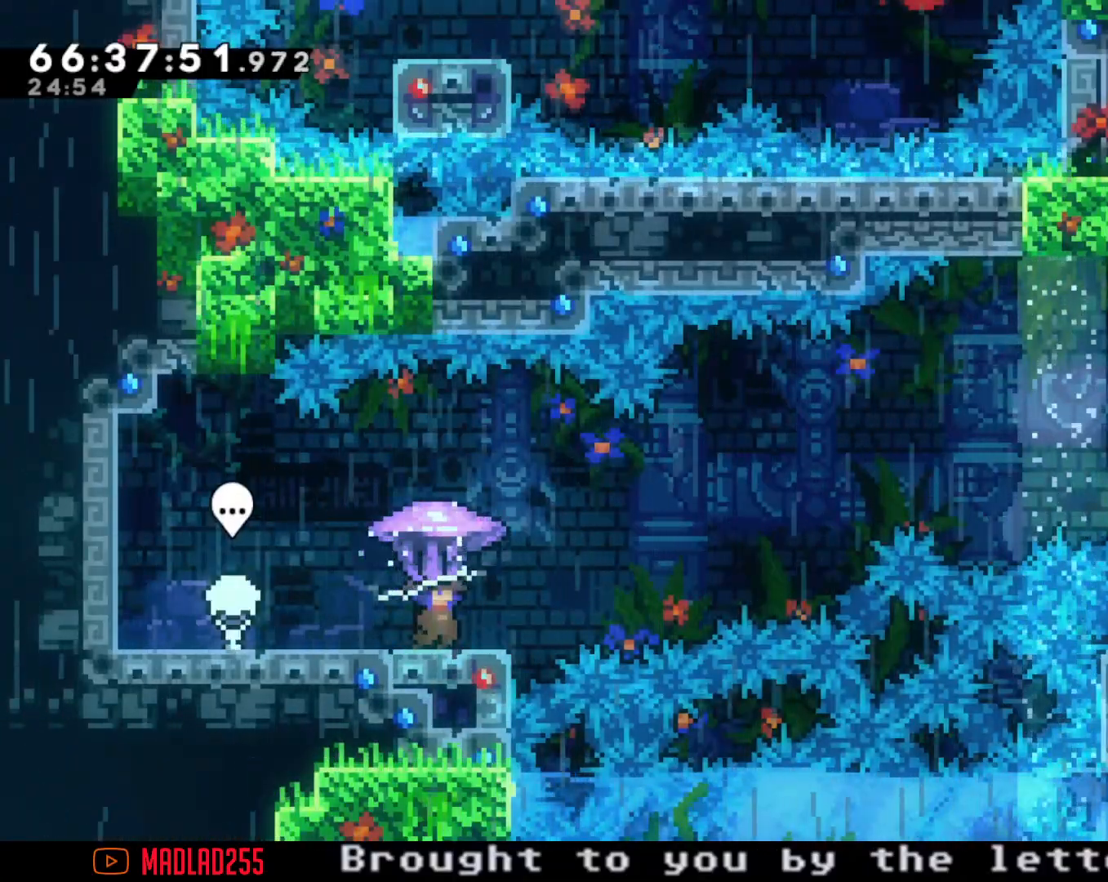
{"dt_ms": 501, "buttons": [], "left_stick": "left", "right_stick": "center", "events": [[334, "R2", "up"], [501, "left_stick", "left"]]}
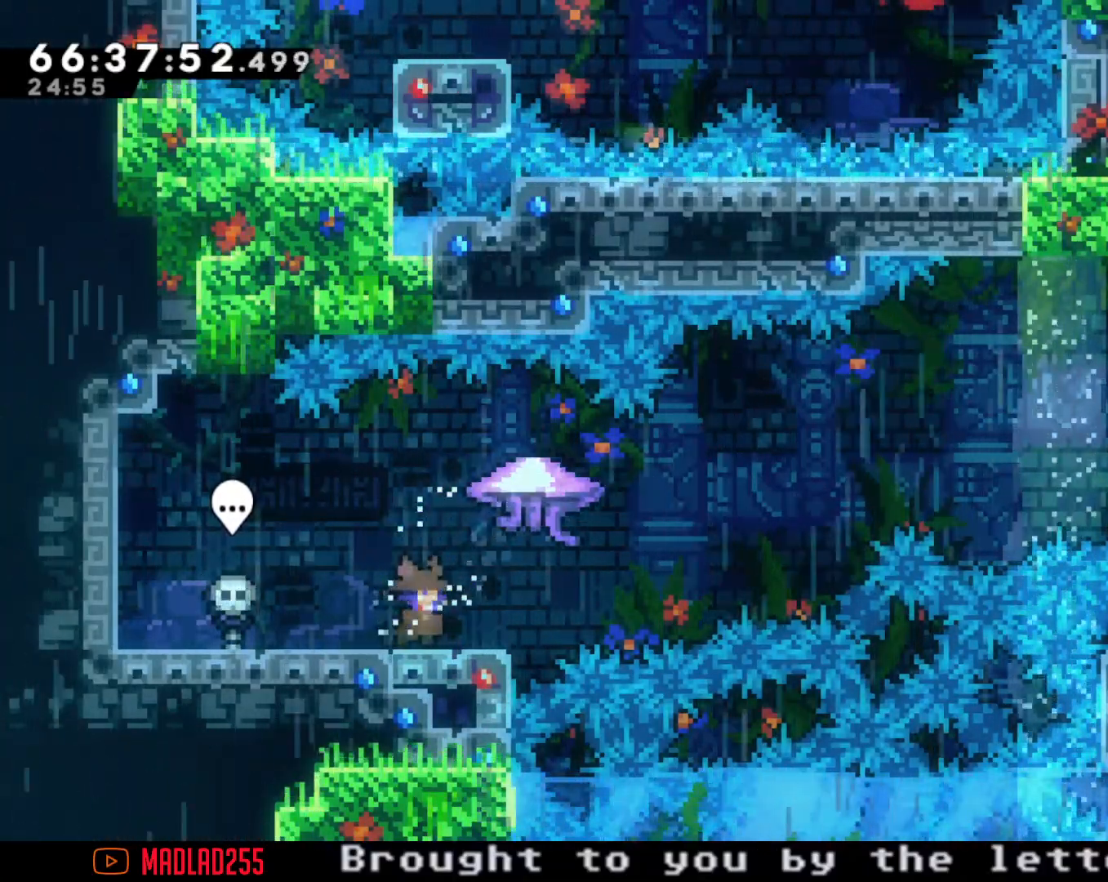
{"dt_ms": 500, "buttons": ["A"], "left_stick": "right", "right_stick": "center", "events": [[50, "X", "down"], [183, "X", "up"], [200, "left_stick", "right"], [250, "A", "down"]]}
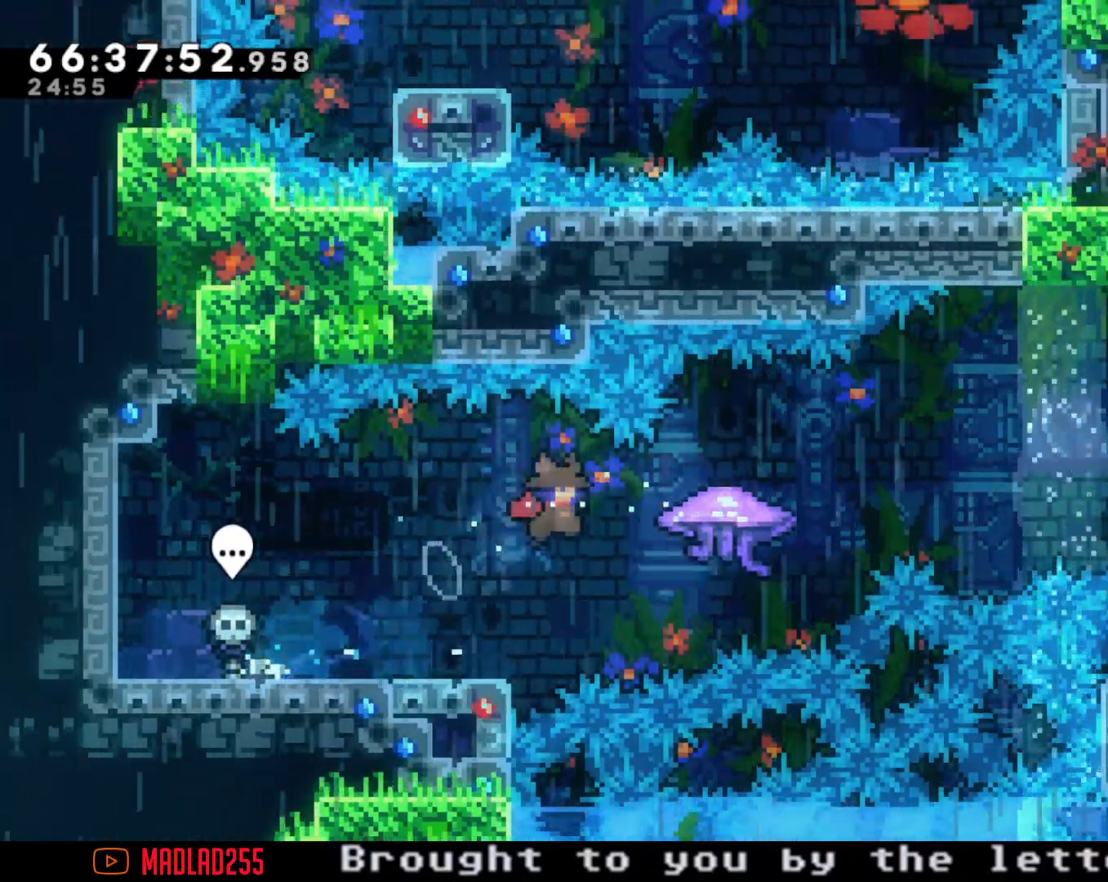
{"dt_ms": 501, "buttons": ["A"], "left_stick": "right", "right_stick": "center", "events": [[67, "A", "up"], [150, "X", "down"], [251, "X", "up"], [334, "A", "down"]]}
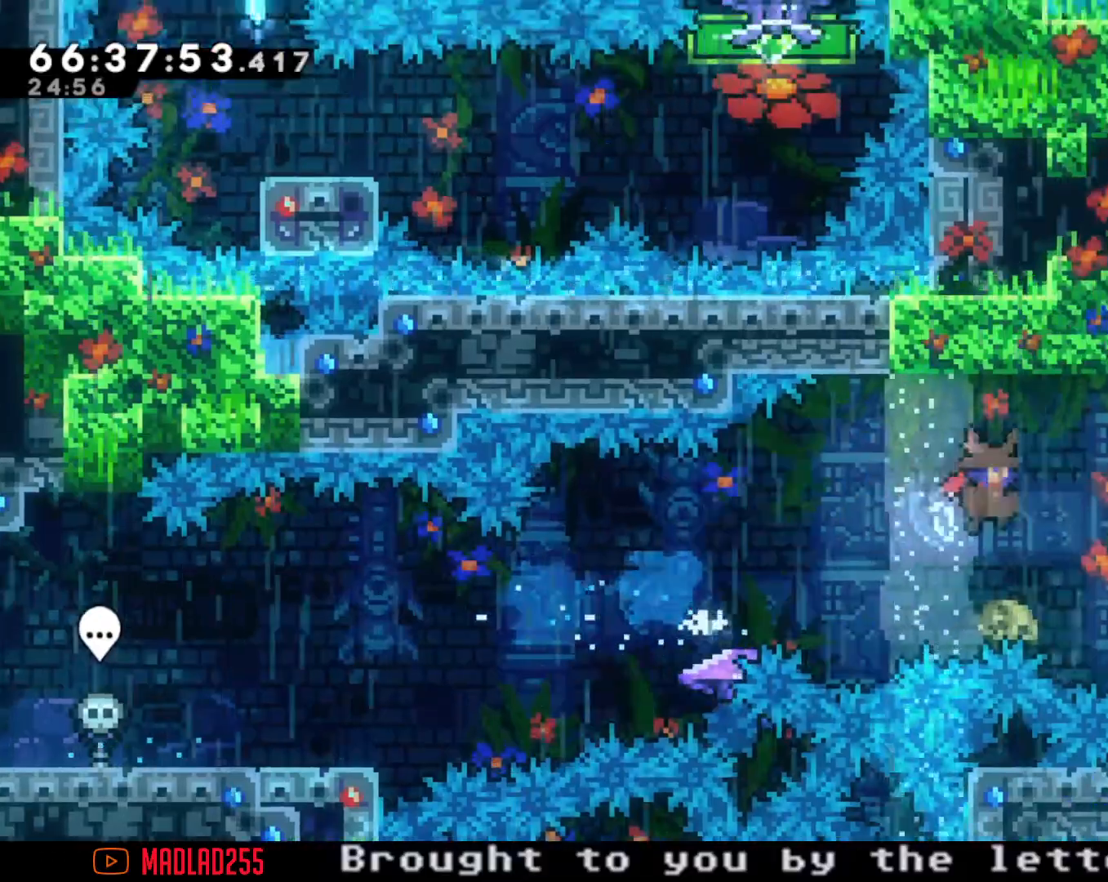
{"dt_ms": 500, "buttons": [], "left_stick": "up", "right_stick": "center", "events": [[283, "A", "up"], [333, "left_stick", "up"], [350, "X", "down"], [467, "X", "up"]]}
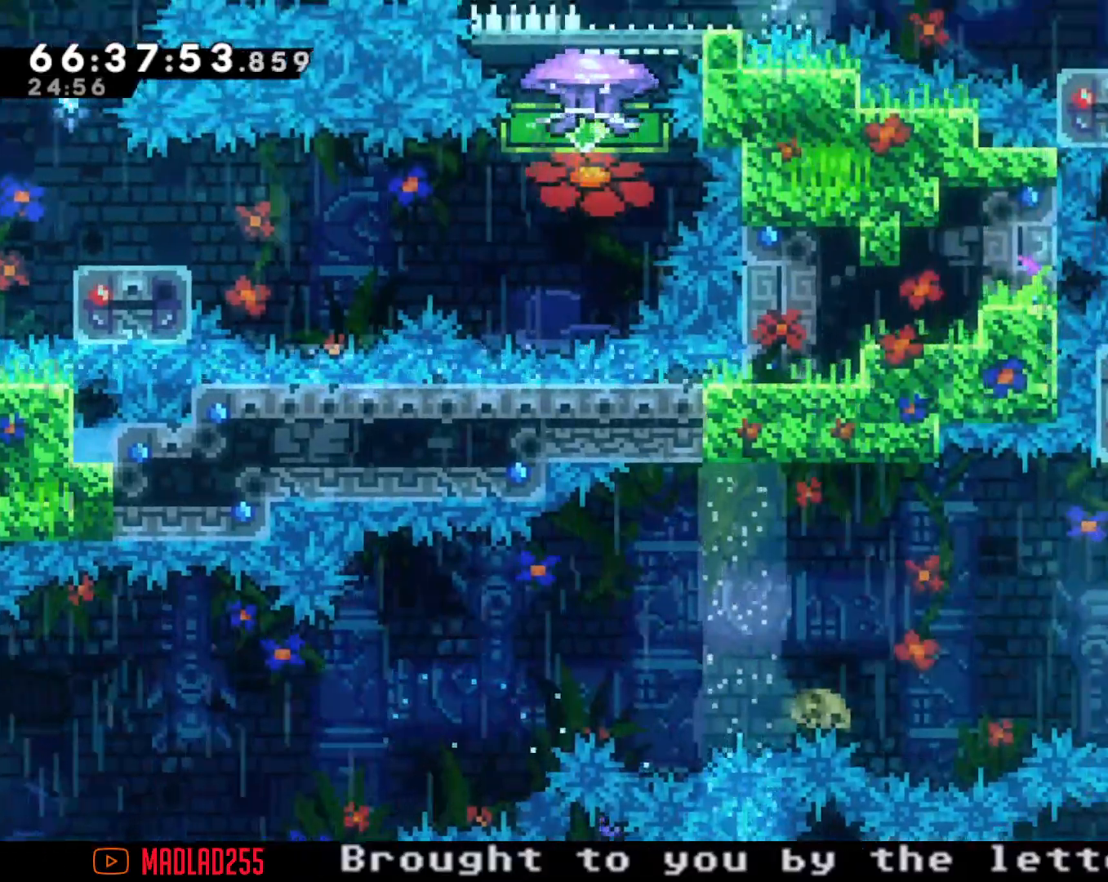
{"dt_ms": 501, "buttons": ["X"], "left_stick": "up", "right_stick": "center", "events": [[50, "A", "down"], [84, "left_stick", "center"], [367, "left_stick", "up"], [434, "A", "up"], [501, "X", "down"]]}
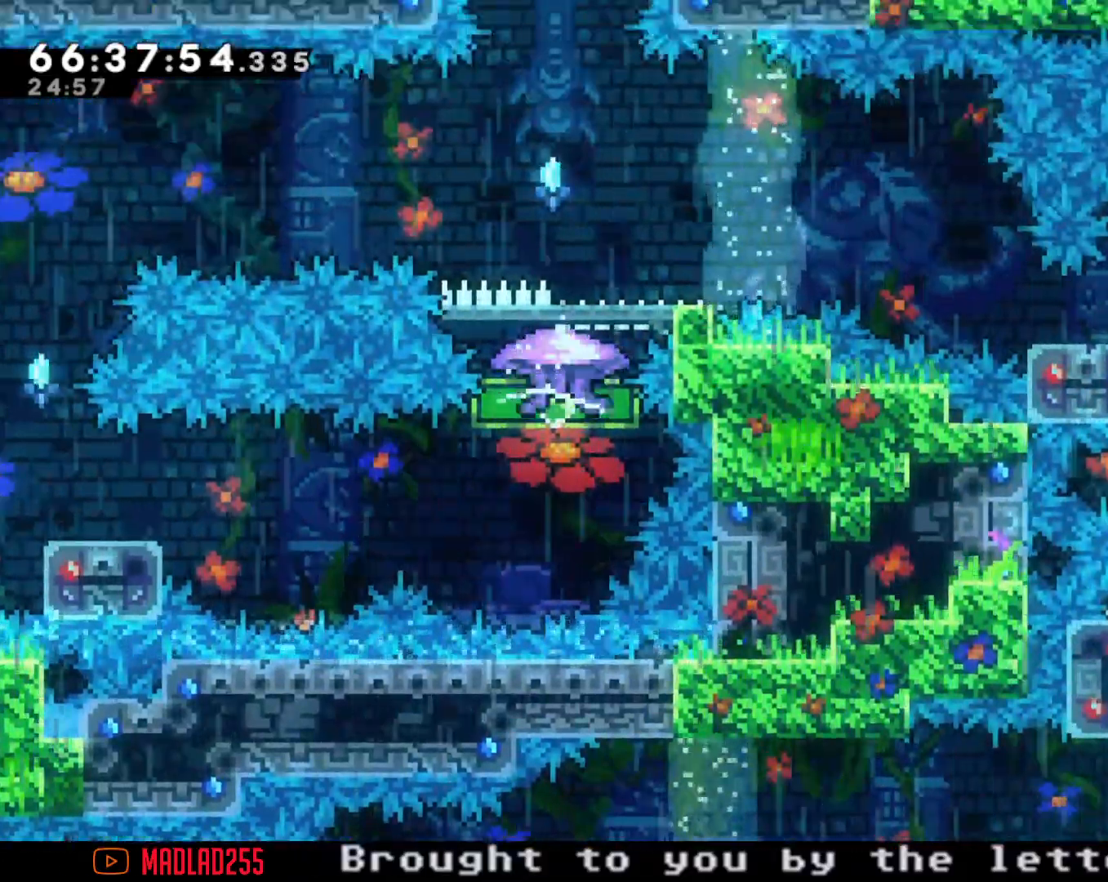
{"dt_ms": 500, "buttons": [], "left_stick": "down-left", "right_stick": "center", "events": [[150, "X", "up"], [183, "left_stick", "center"], [300, "left_stick", "down-left"]]}
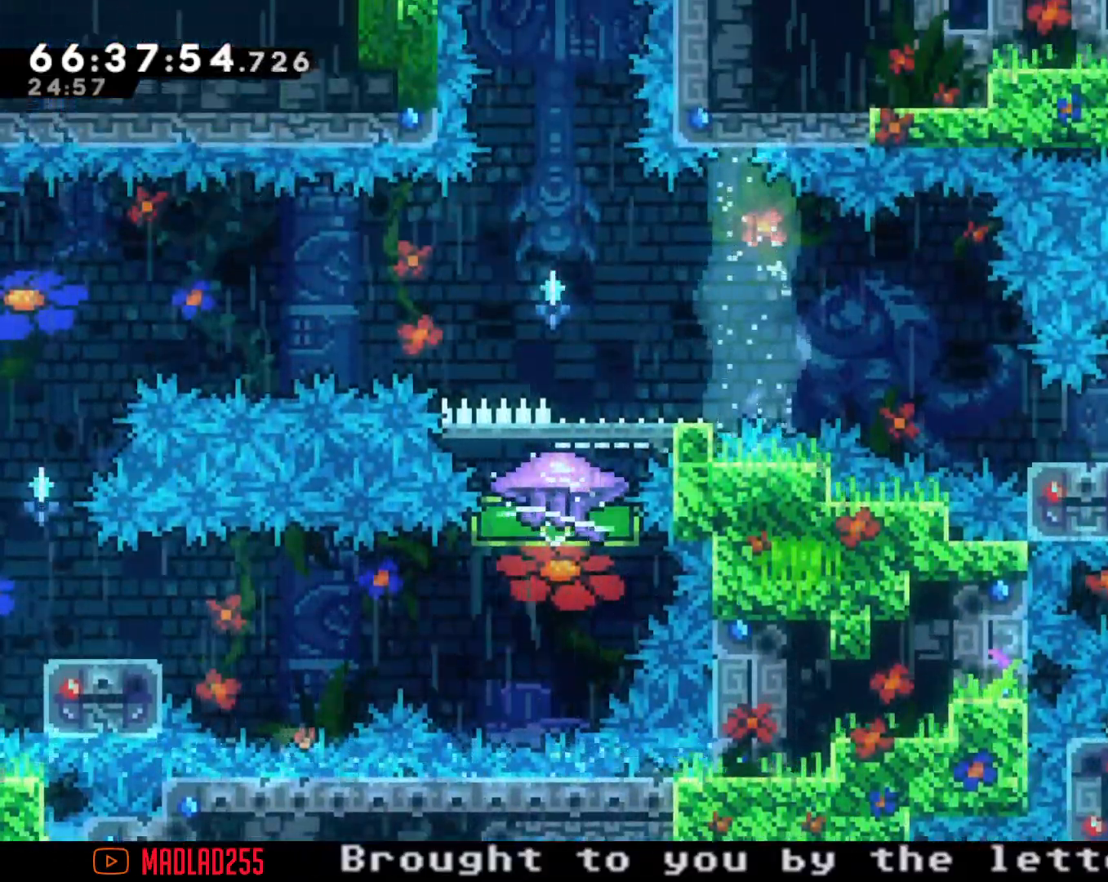
{"dt_ms": 501, "buttons": [], "left_stick": "left", "right_stick": "center", "events": [[67, "X", "down"], [167, "X", "up"], [251, "A", "down"], [301, "left_stick", "left"], [434, "A", "up"]]}
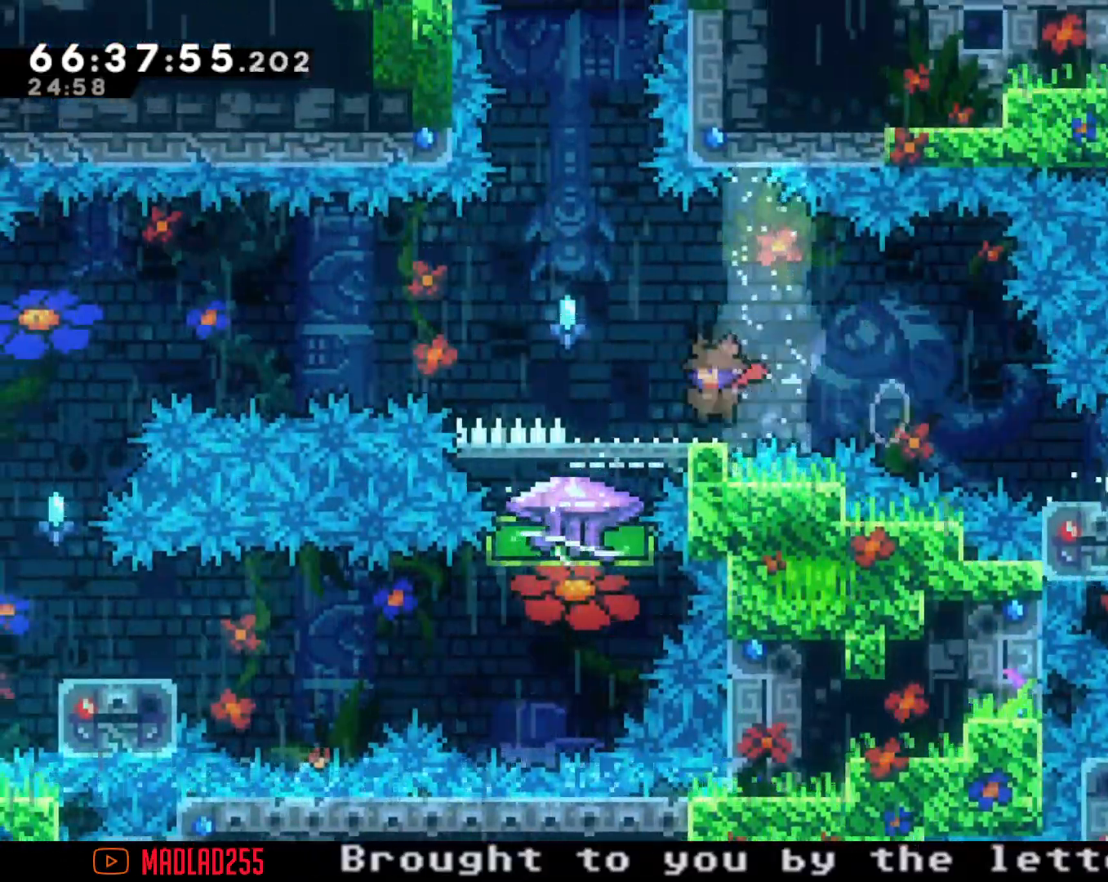
{"dt_ms": 500, "buttons": ["A"], "left_stick": "left", "right_stick": "center"}
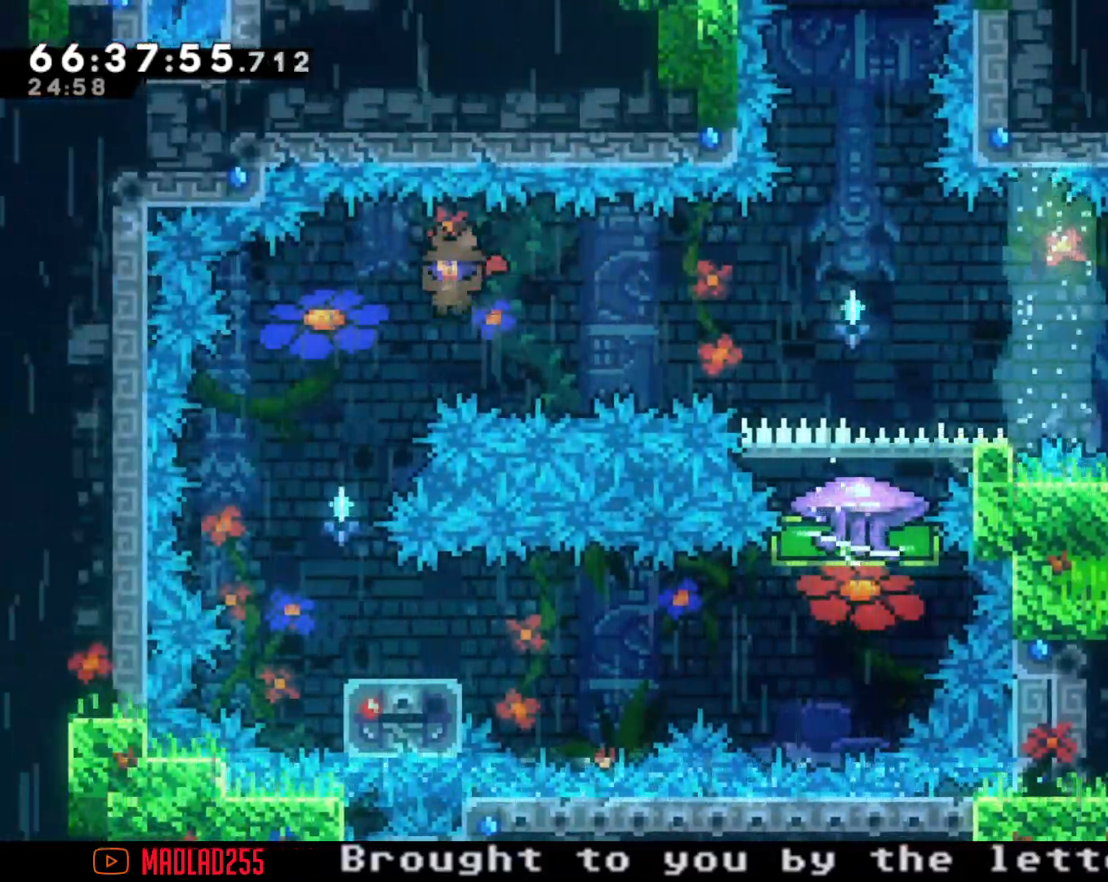
{"dt_ms": 501, "buttons": ["X"], "left_stick": "down-right", "right_stick": "center", "events": [[134, "left_stick", "center"], [184, "A", "up"], [334, "left_stick", "down-right"], [434, "X", "down"]]}
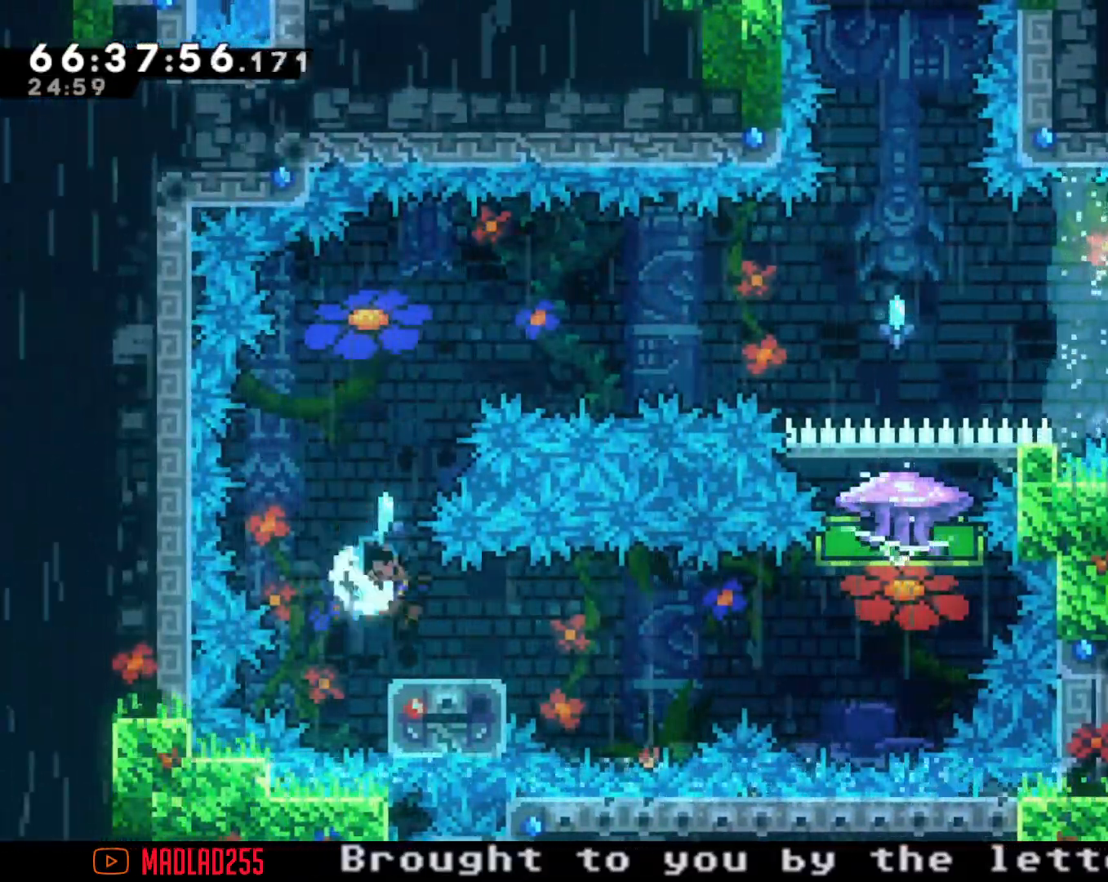
{"dt_ms": 500, "buttons": ["X"], "left_stick": "up", "right_stick": "center", "events": [[50, "X", "up"], [133, "A", "down"], [283, "A", "up"], [317, "left_stick", "right"], [417, "X", "down"], [450, "left_stick", "up"]]}
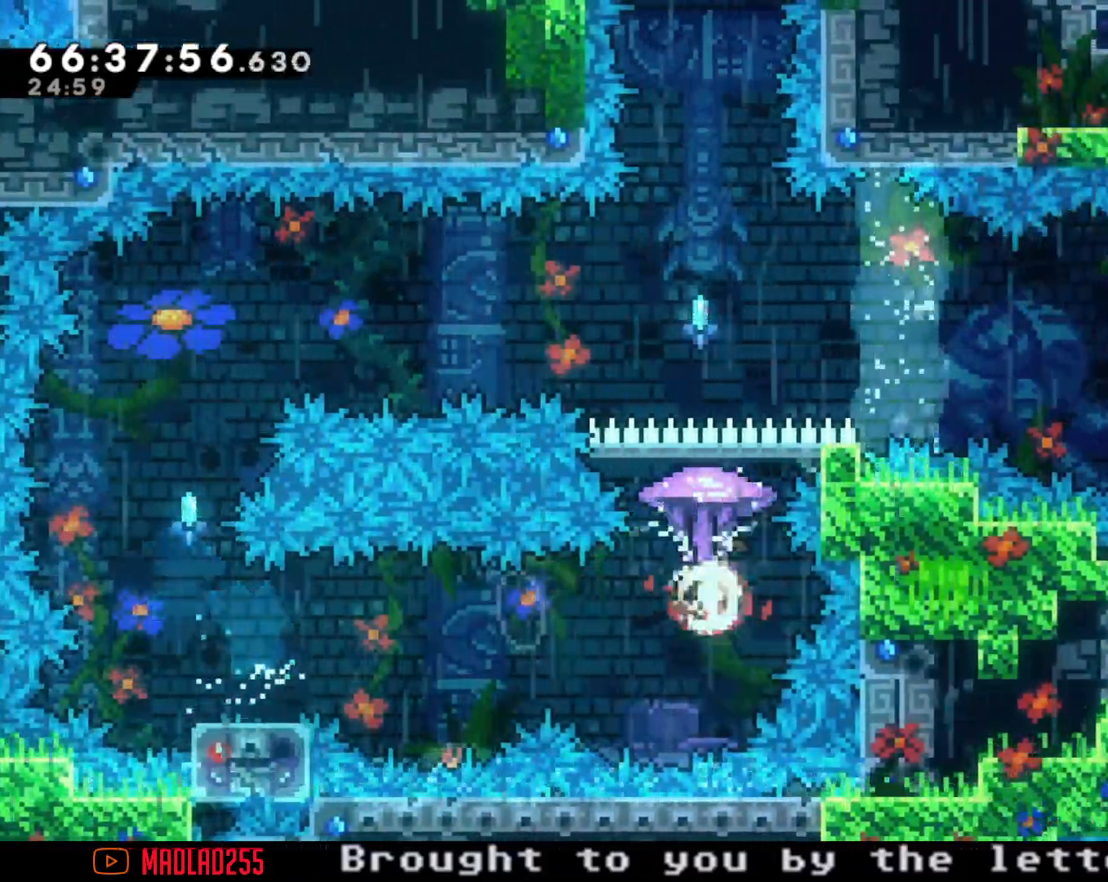
{"dt_ms": 501, "buttons": ["R2"], "left_stick": "center", "right_stick": "center", "events": [[34, "R2", "down"], [50, "X", "up"], [267, "left_stick", "center"]]}